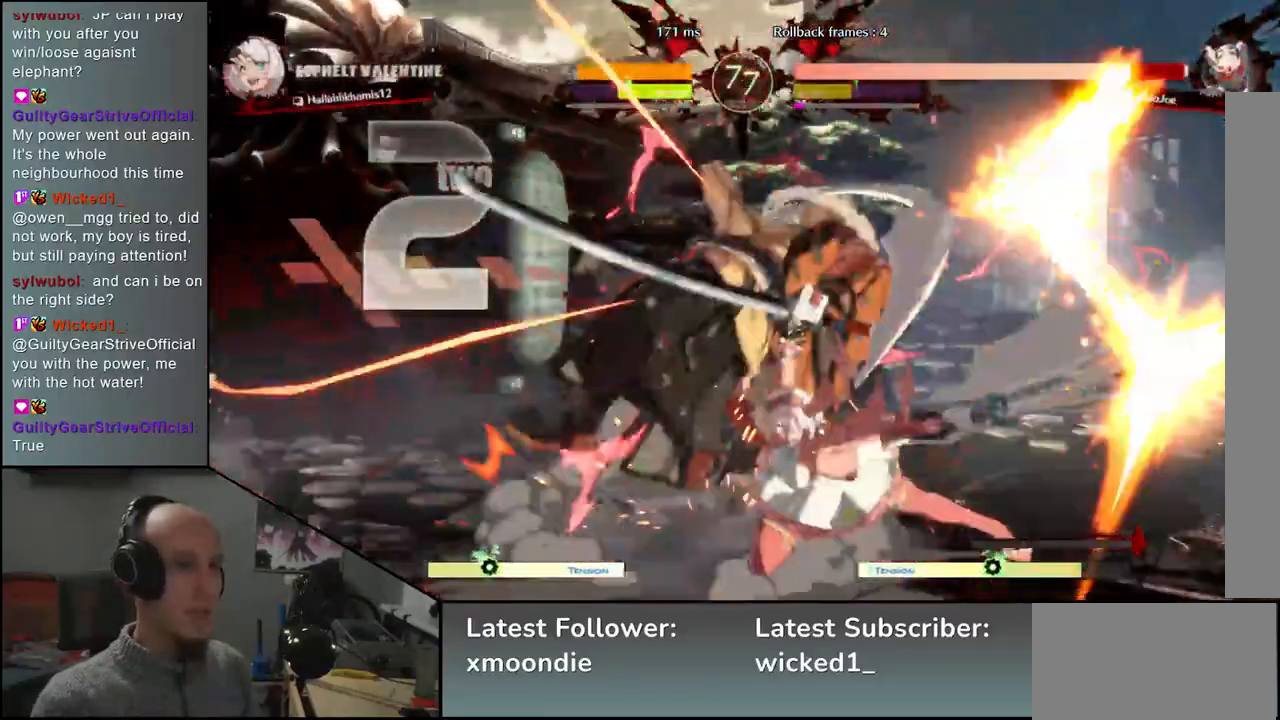
Gameplay with a controller (arcade stick); each line is a JSON object with the inputs held at the frame after it. "events" lists button and stick changes between this image and that frame as [ms after this image, input, new state], when the widget could be followed in between. Not read: L3 R3 other_buttons.
{"buttons": [], "left_stick": "down-right", "events": []}
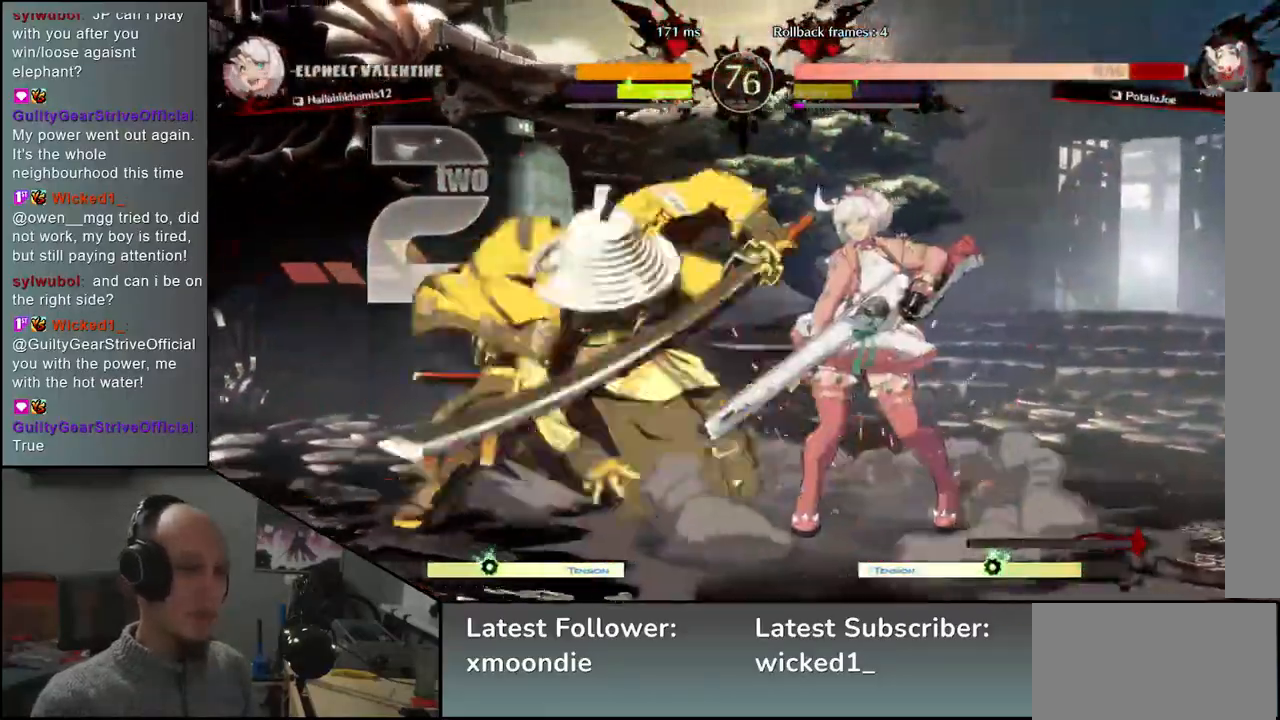
{"buttons": [], "left_stick": "left", "events": [[133, "left_stick", "left"]]}
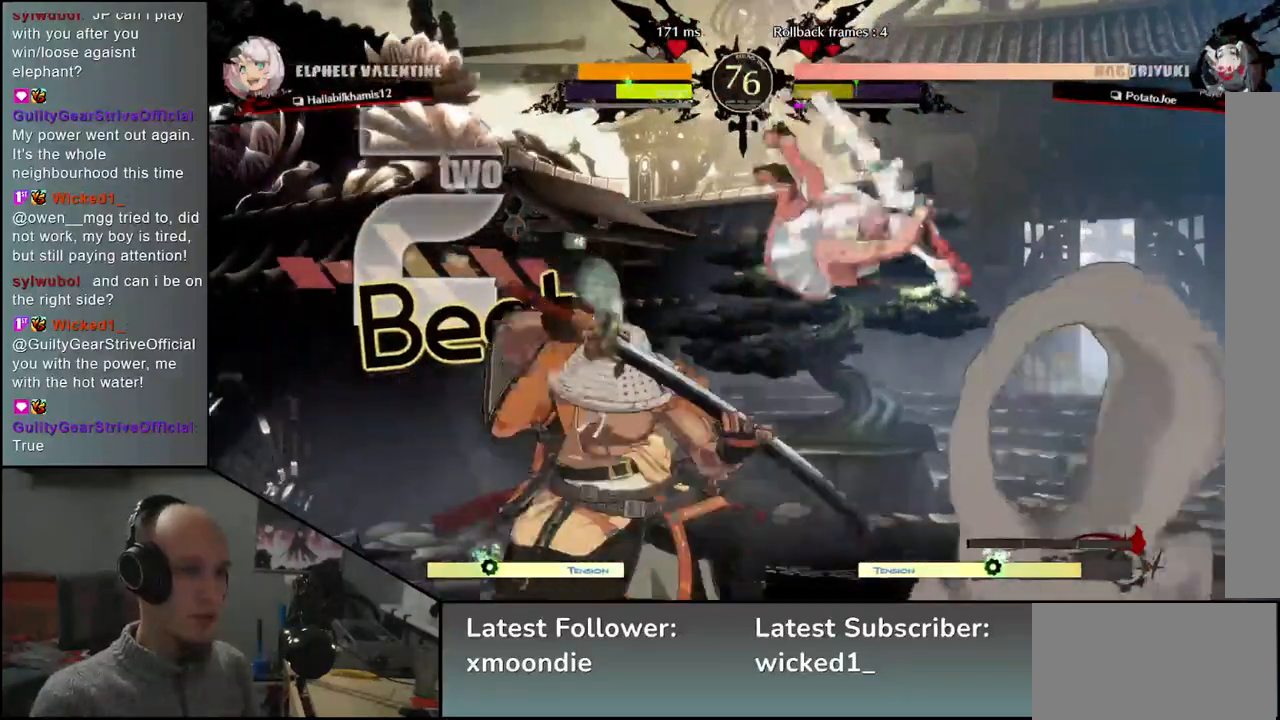
{"buttons": ["SQUARE", "TRIANGLE", "R1", "R2"], "left_stick": "left", "events": [[383, "R1", "down"], [383, "R2", "down"], [383, "SQUARE", "down"], [383, "TRIANGLE", "down"]]}
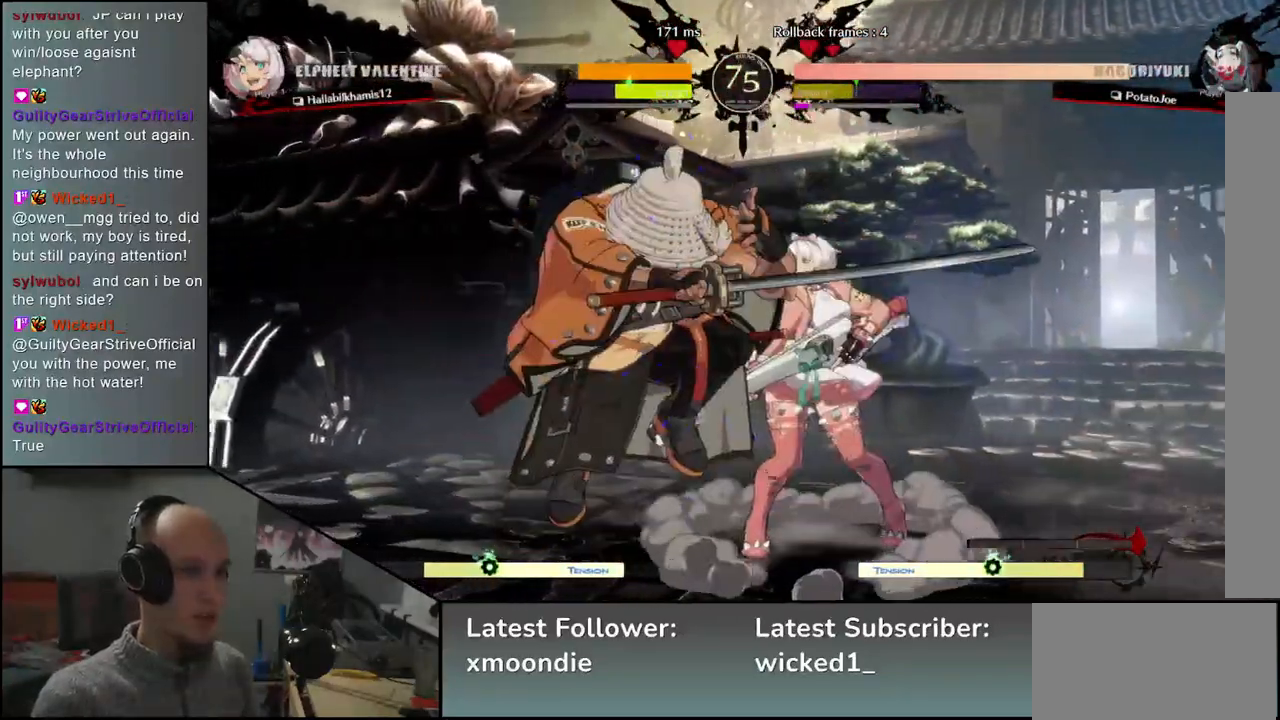
{"buttons": ["TRIANGLE"], "left_stick": "down", "events": [[33, "R1", "up"], [33, "R2", "up"], [33, "SQUARE", "up"], [33, "TRIANGLE", "up"], [133, "left_stick", "center"], [383, "left_stick", "down"], [450, "TRIANGLE", "down"]]}
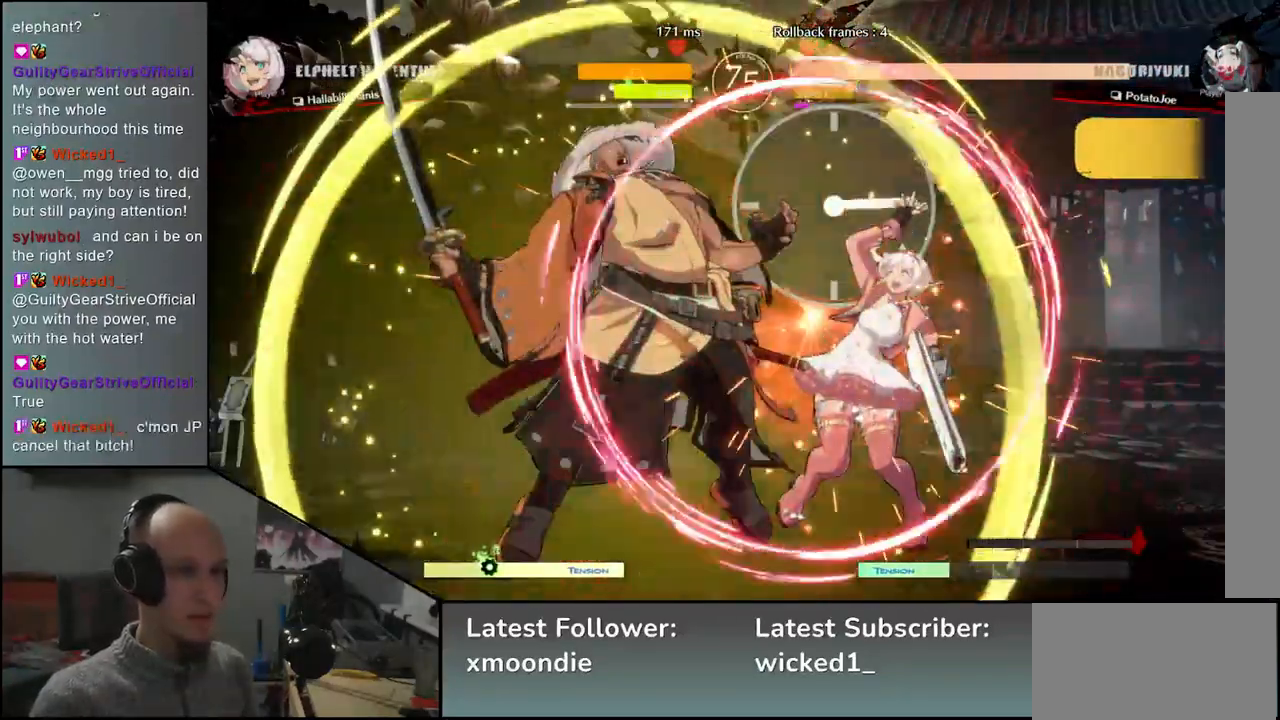
{"buttons": ["TRIANGLE"], "left_stick": "down", "events": [[17, "TRIANGLE", "up"], [150, "TRIANGLE", "down"], [200, "TRIANGLE", "up"], [317, "TRIANGLE", "down"], [383, "TRIANGLE", "up"], [500, "TRIANGLE", "down"]]}
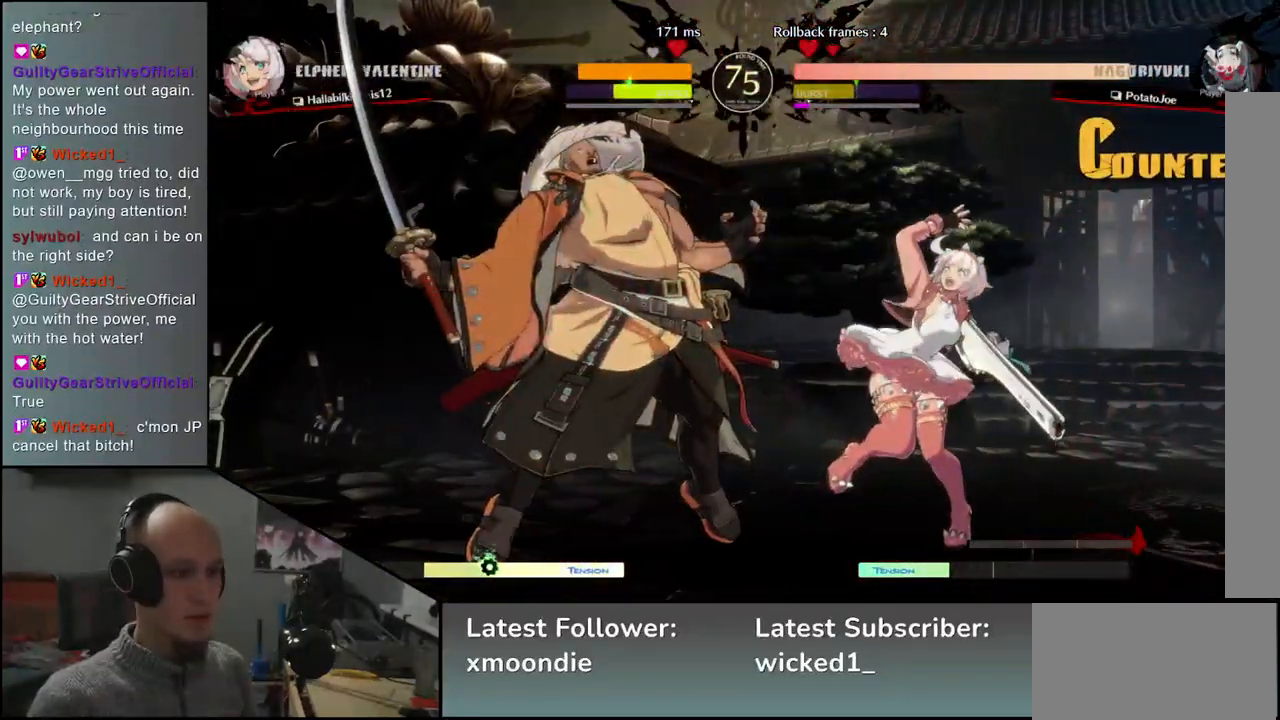
{"buttons": [], "left_stick": "down-right", "events": [[50, "TRIANGLE", "up"], [183, "TRIANGLE", "down"], [250, "TRIANGLE", "up"], [383, "left_stick", "down-right"]]}
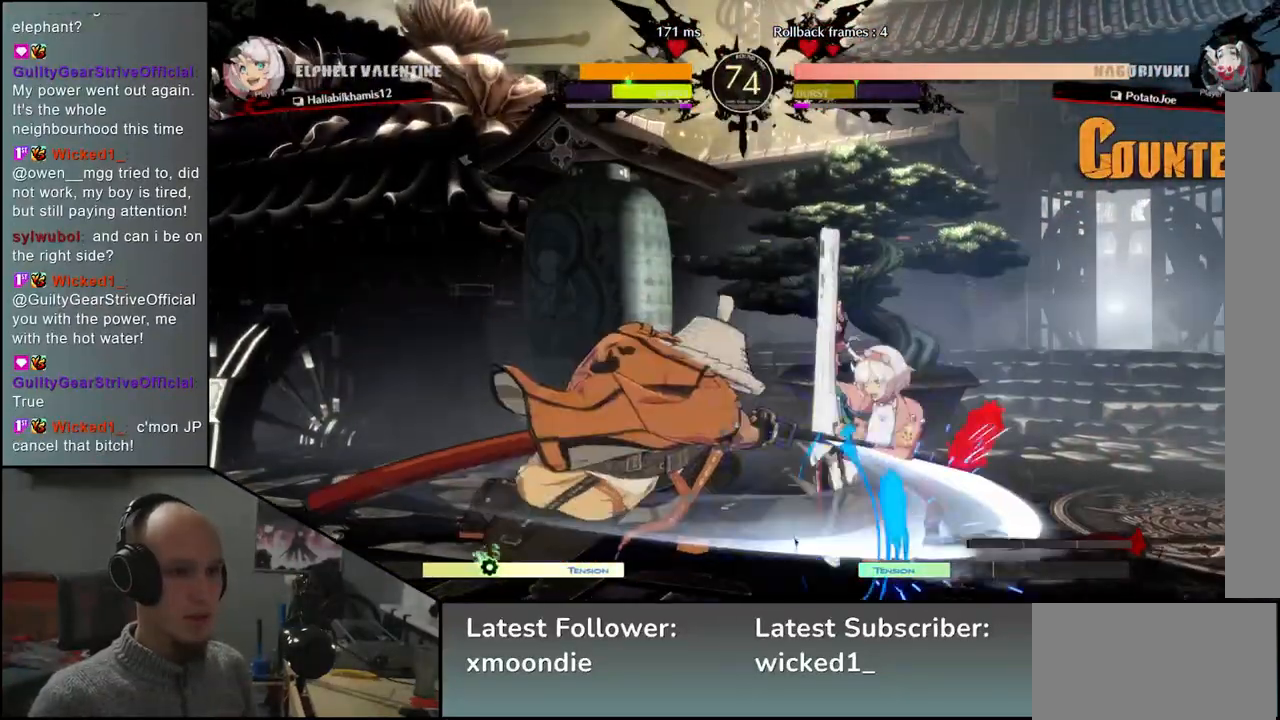
{"buttons": [], "left_stick": "down", "events": [[50, "left_stick", "left"], [83, "SQUARE", "down"], [183, "left_stick", "center"], [200, "SQUARE", "up"], [300, "left_stick", "left"], [383, "left_stick", "down"], [433, "left_stick", "right"], [483, "left_stick", "down"]]}
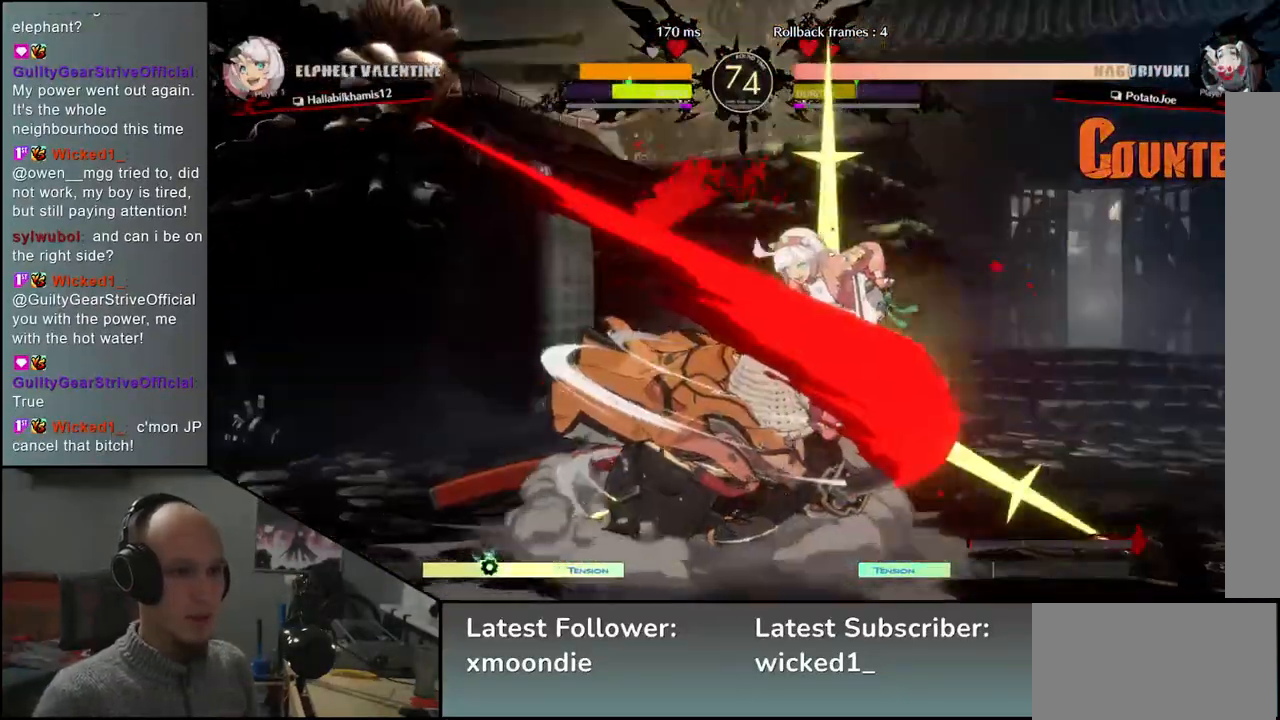
{"buttons": [], "left_stick": "left", "events": [[33, "SQUARE", "down"], [67, "left_stick", "right"], [100, "SQUARE", "up"], [133, "left_stick", "down"], [217, "SQUARE", "down"], [217, "left_stick", "right"], [267, "left_stick", "down"], [300, "SQUARE", "up"], [400, "left_stick", "left"]]}
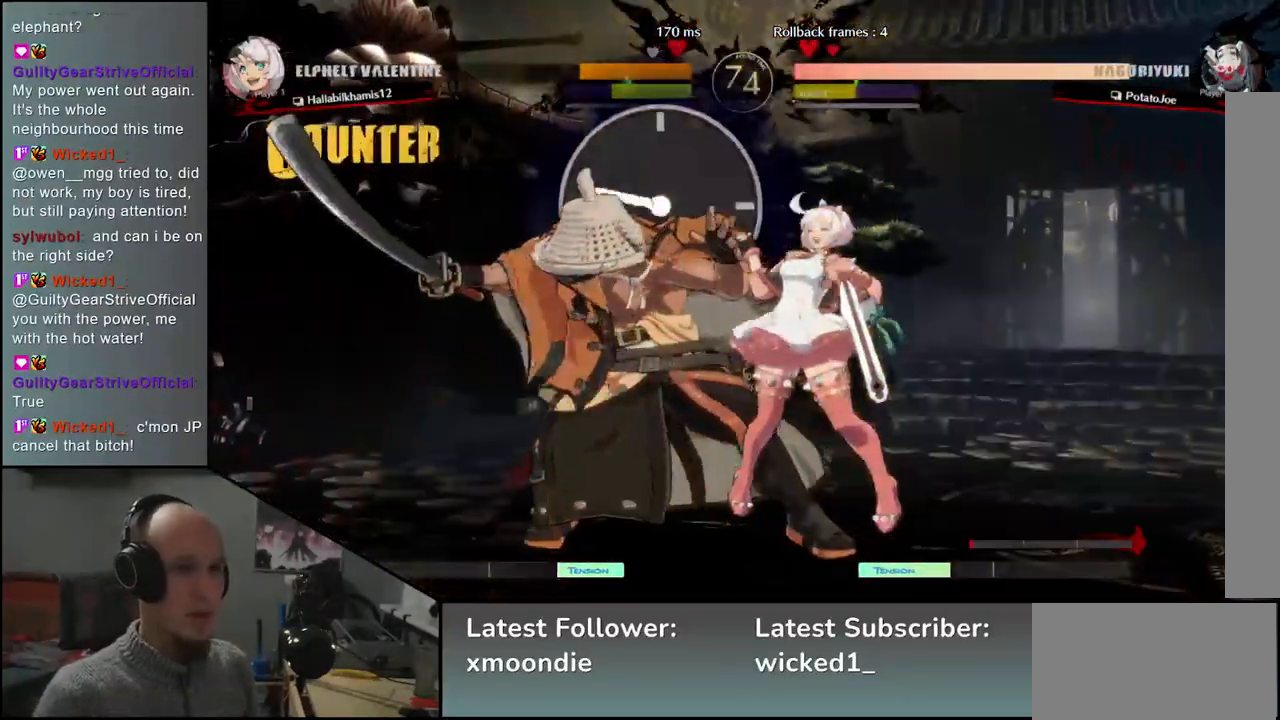
{"buttons": [], "left_stick": "left", "events": [[250, "R2", "down"], [350, "R2", "up"], [433, "R2", "down"], [500, "R2", "up"]]}
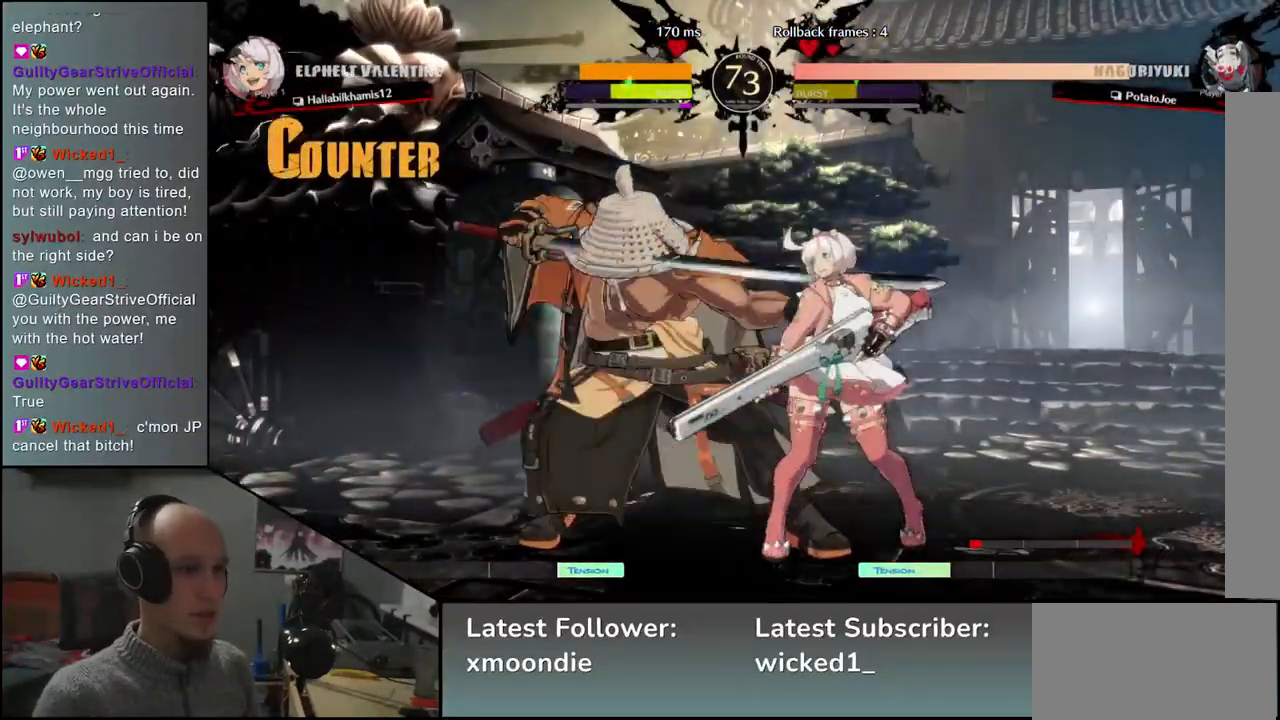
{"buttons": [], "left_stick": "left", "events": [[83, "R2", "down"], [167, "R2", "up"]]}
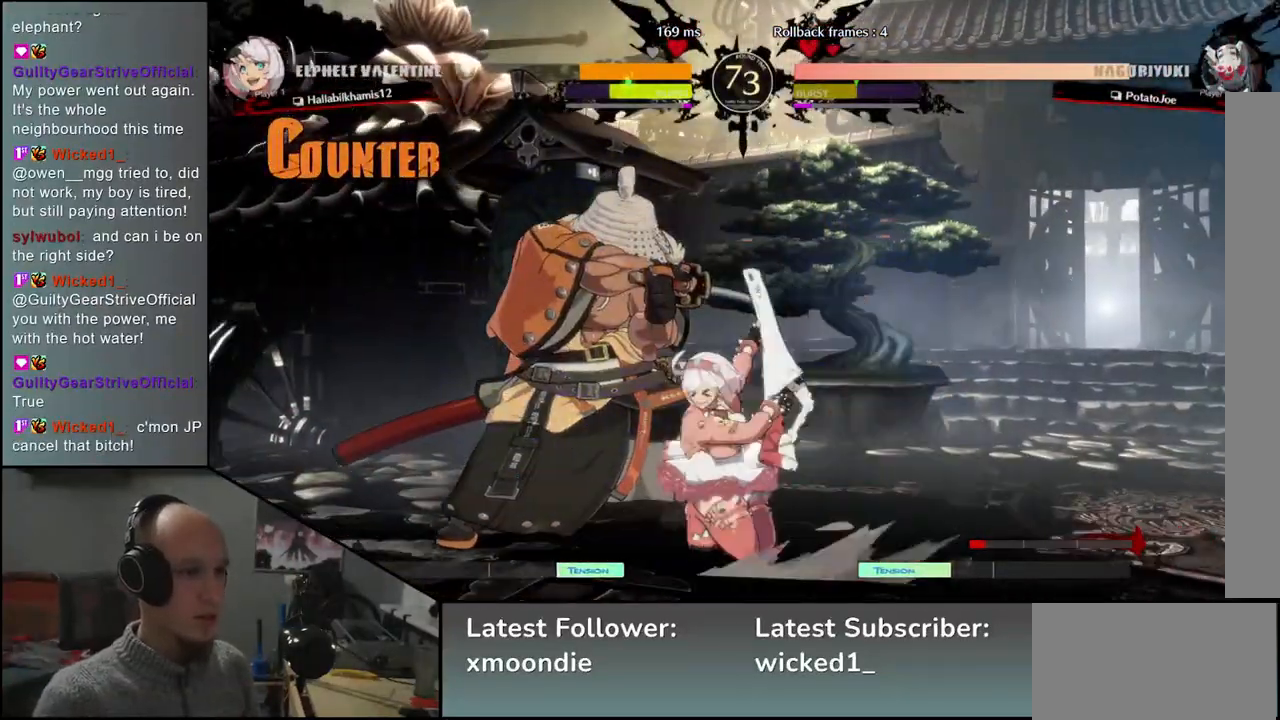
{"buttons": [], "left_stick": "left", "events": []}
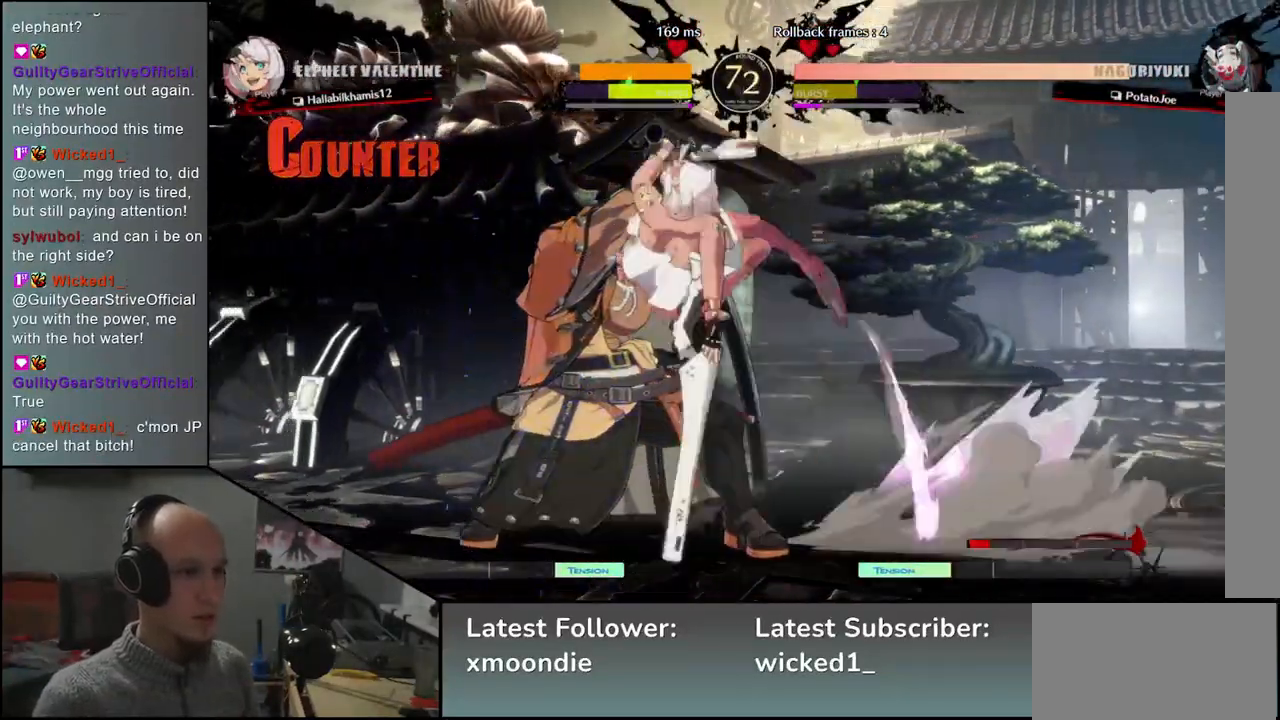
{"buttons": ["R2"], "left_stick": "left", "events": [[433, "R2", "down"]]}
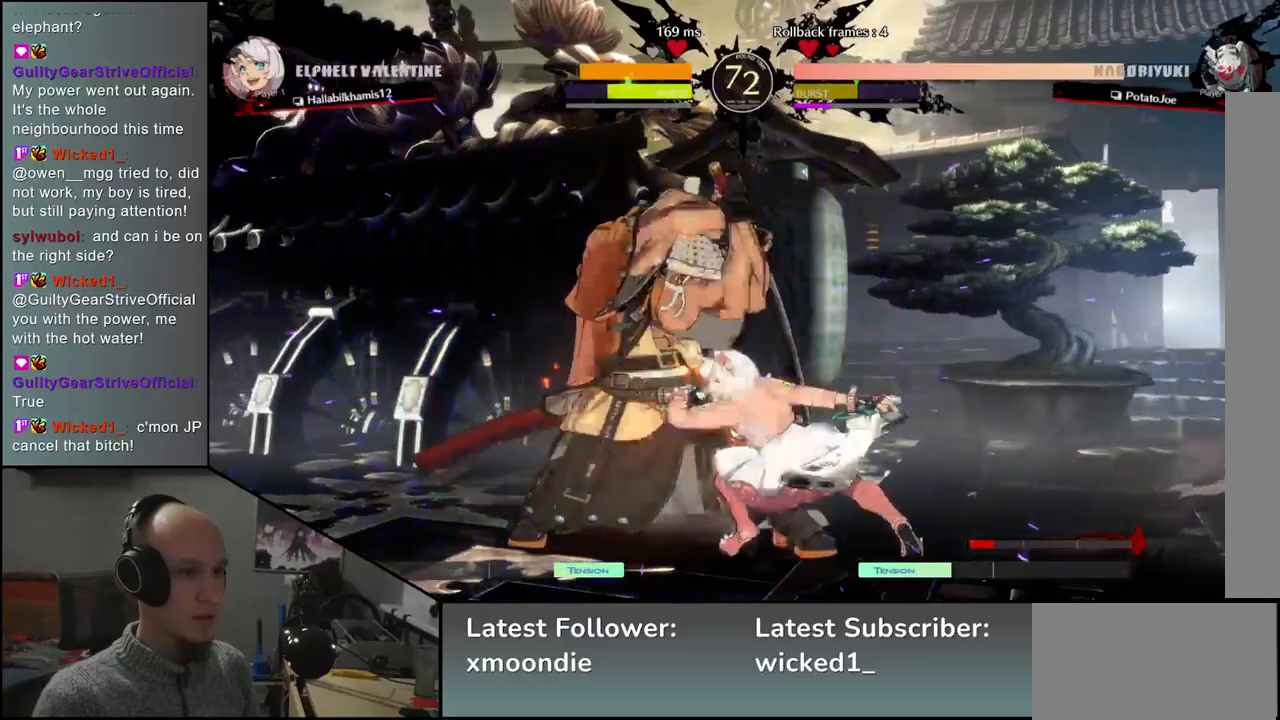
{"buttons": [], "left_stick": "left", "events": [[17, "R2", "up"], [100, "R2", "down"], [150, "R2", "up"], [217, "R2", "down"], [300, "R2", "up"], [383, "R2", "down"], [433, "R2", "up"]]}
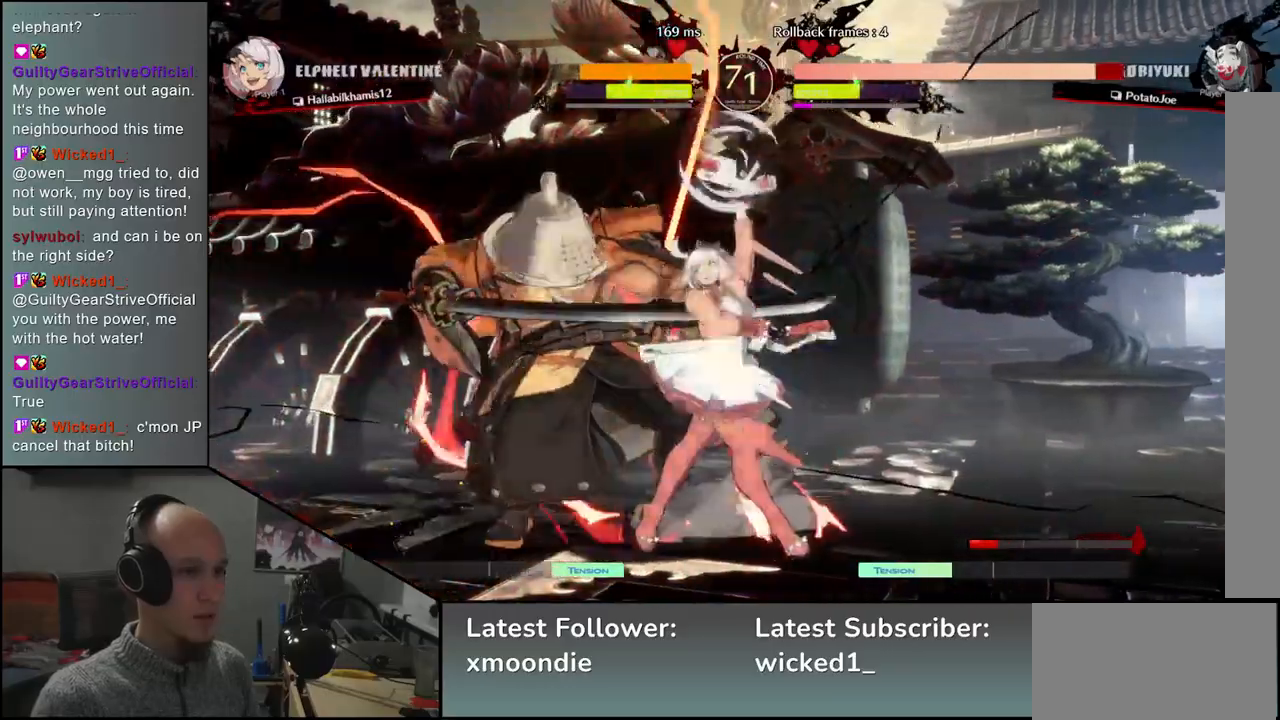
{"buttons": [], "left_stick": "down-left", "events": [[100, "left_stick", "down-left"]]}
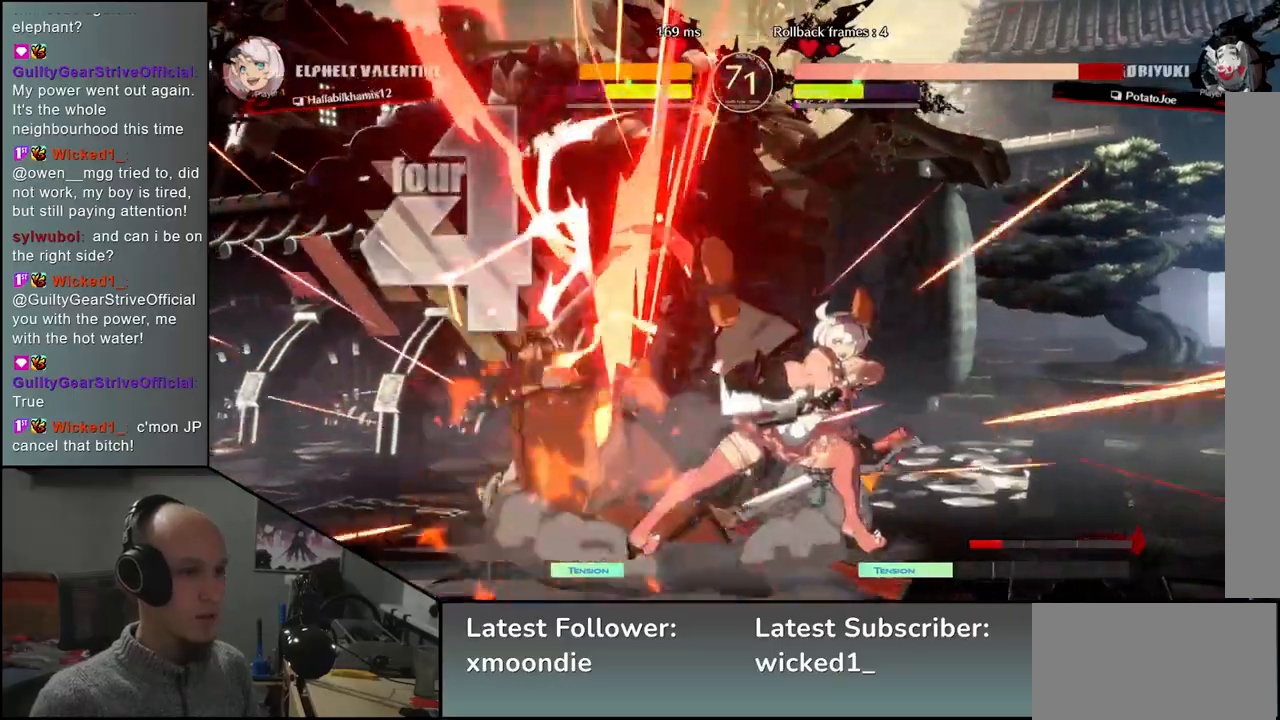
{"buttons": [], "left_stick": "left", "events": [[483, "left_stick", "left"]]}
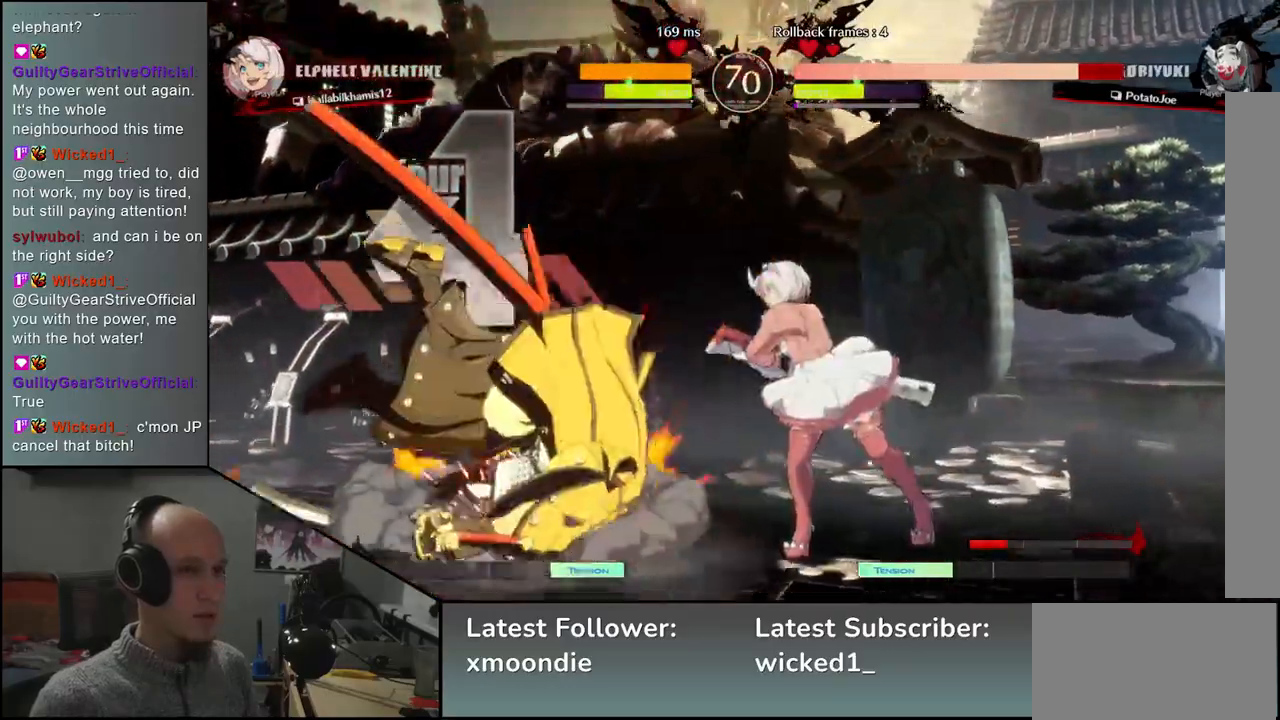
{"buttons": [], "left_stick": "left", "events": []}
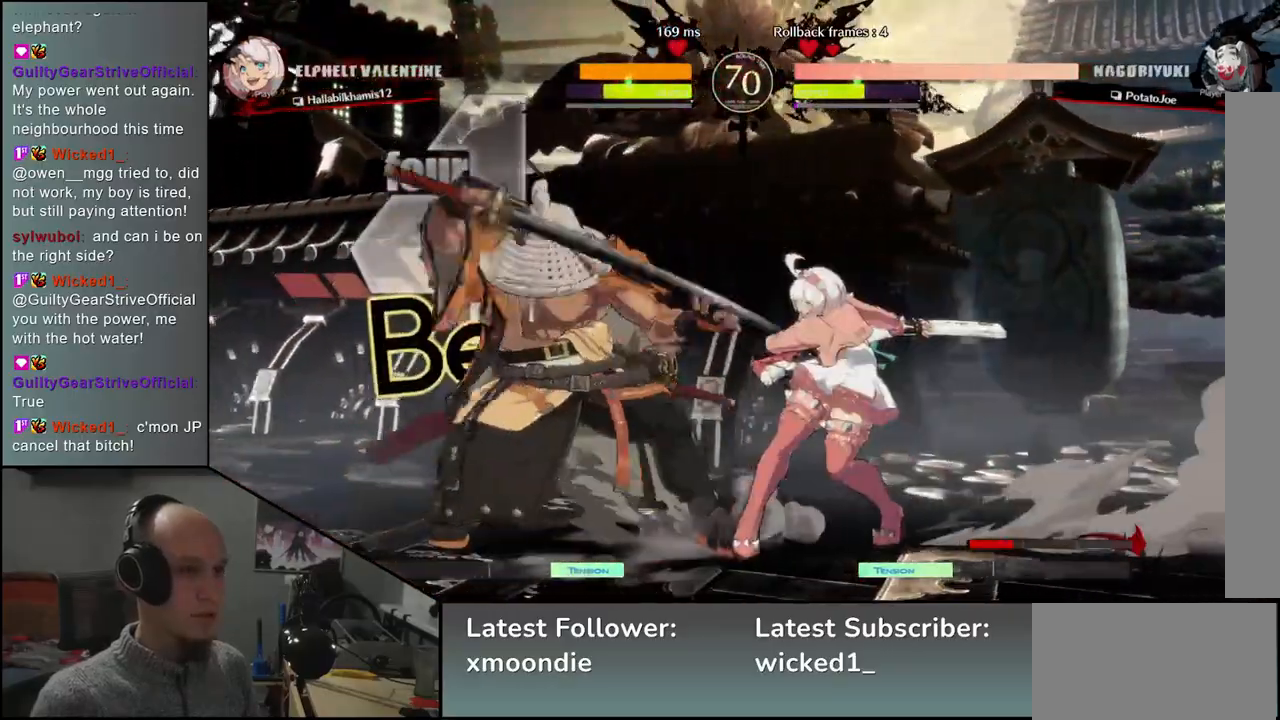
{"buttons": [], "left_stick": "left", "events": []}
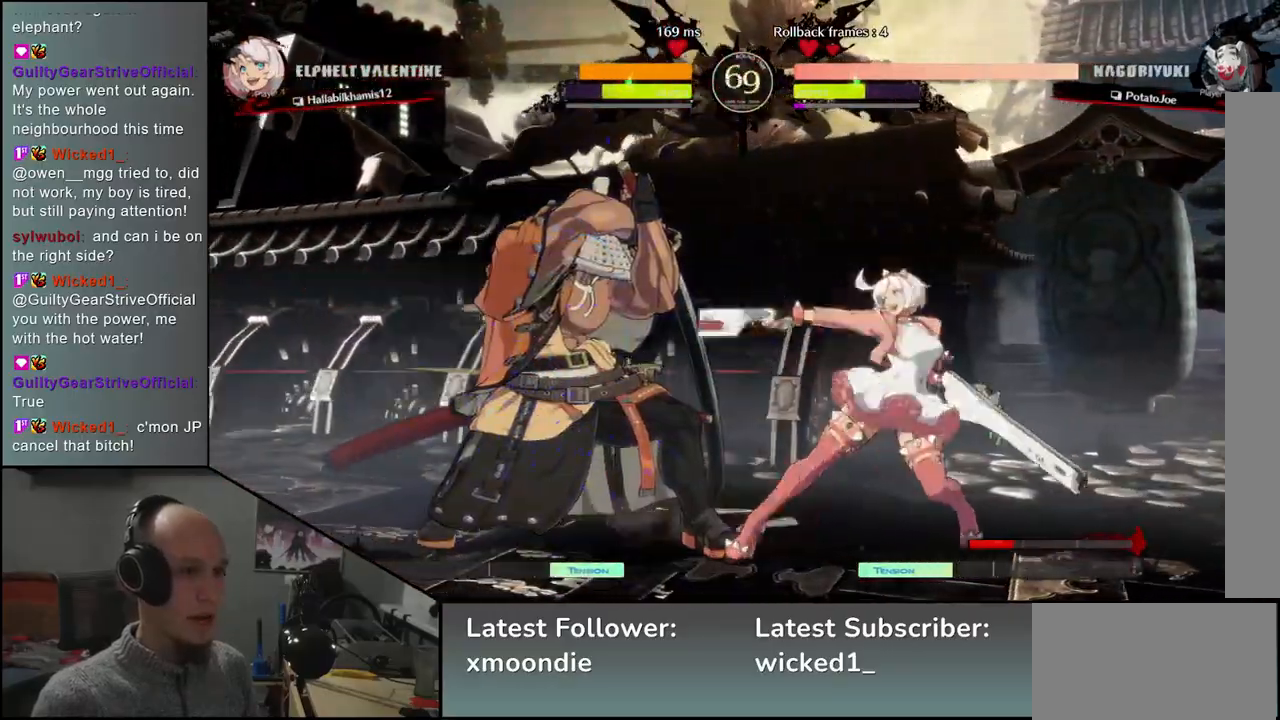
{"buttons": [], "left_stick": "left", "events": [[383, "R2", "down"], [450, "R2", "up"]]}
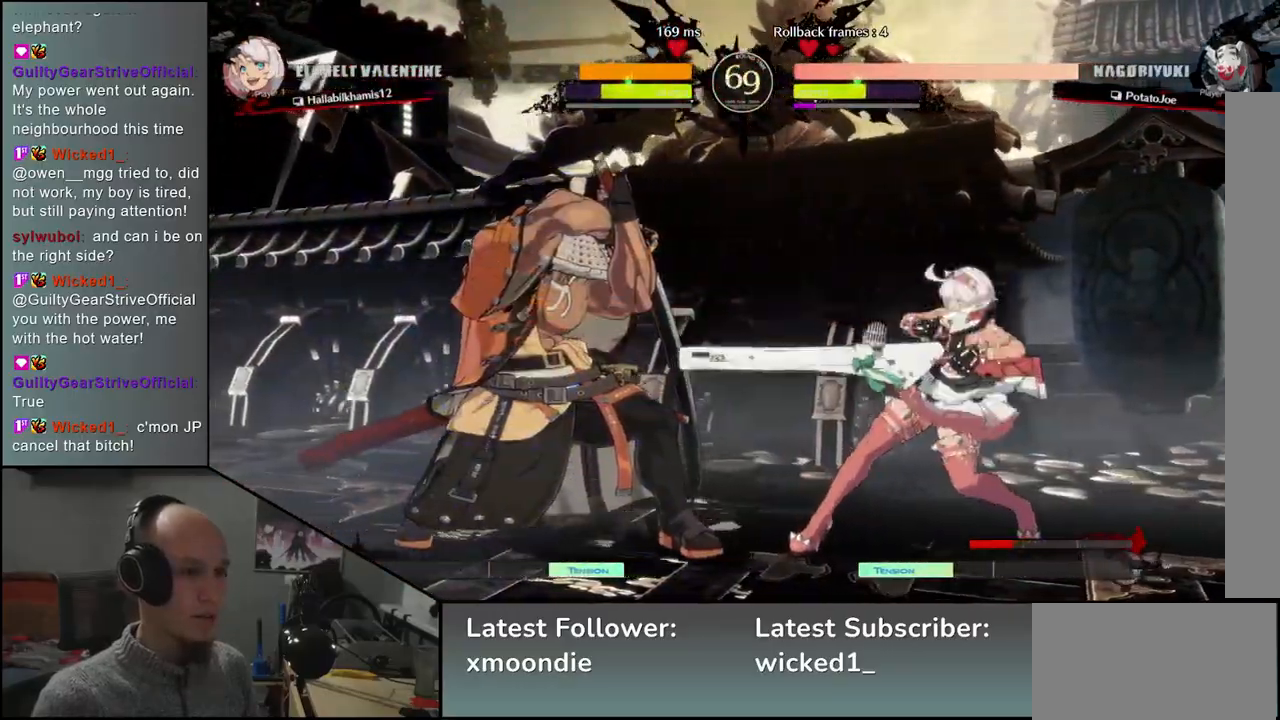
{"buttons": [], "left_stick": "left", "events": [[50, "R2", "down"], [133, "R2", "up"]]}
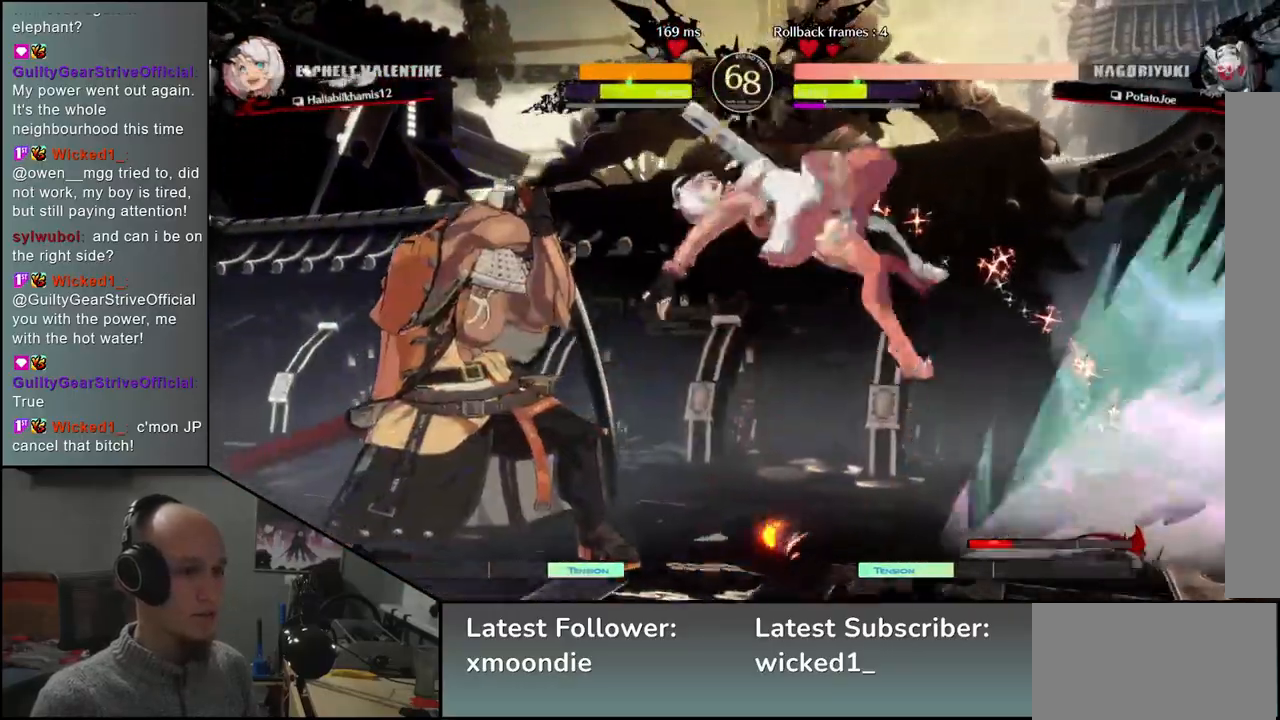
{"buttons": [], "left_stick": "left", "events": []}
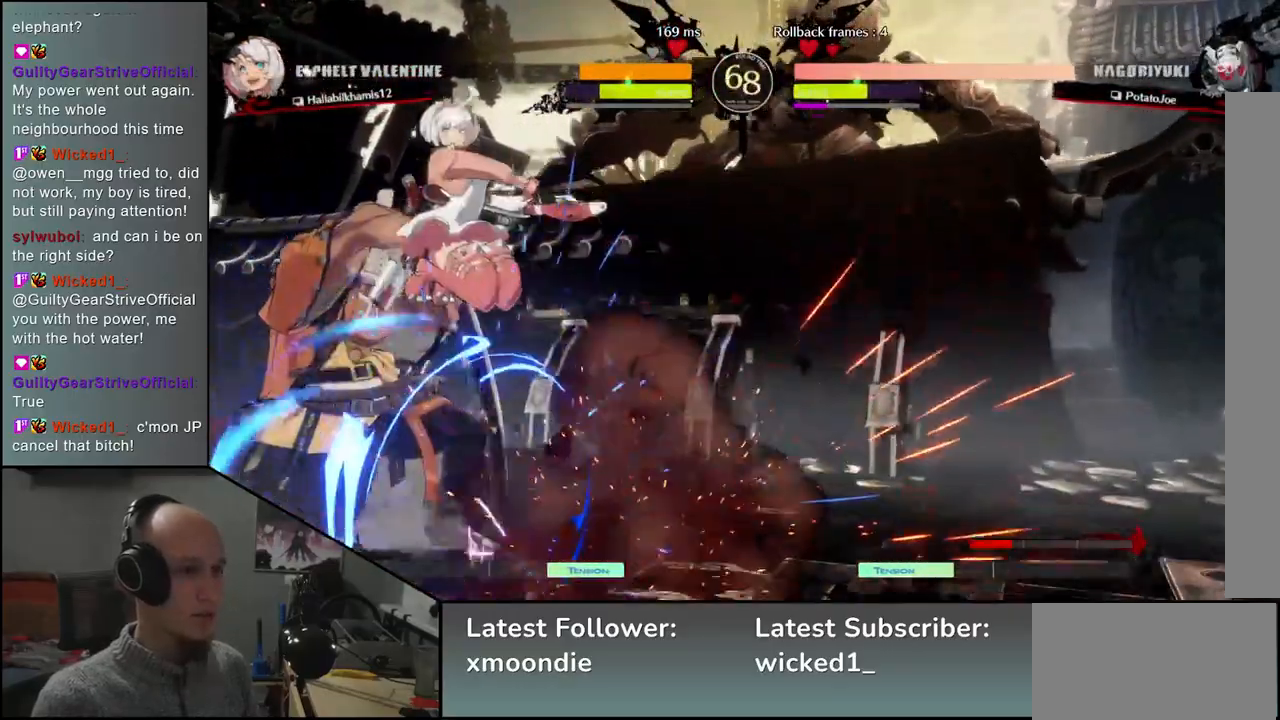
{"buttons": [], "left_stick": "left", "events": [[250, "L1", "down"], [317, "L1", "up"], [350, "L1", "down"], [450, "L1", "up"]]}
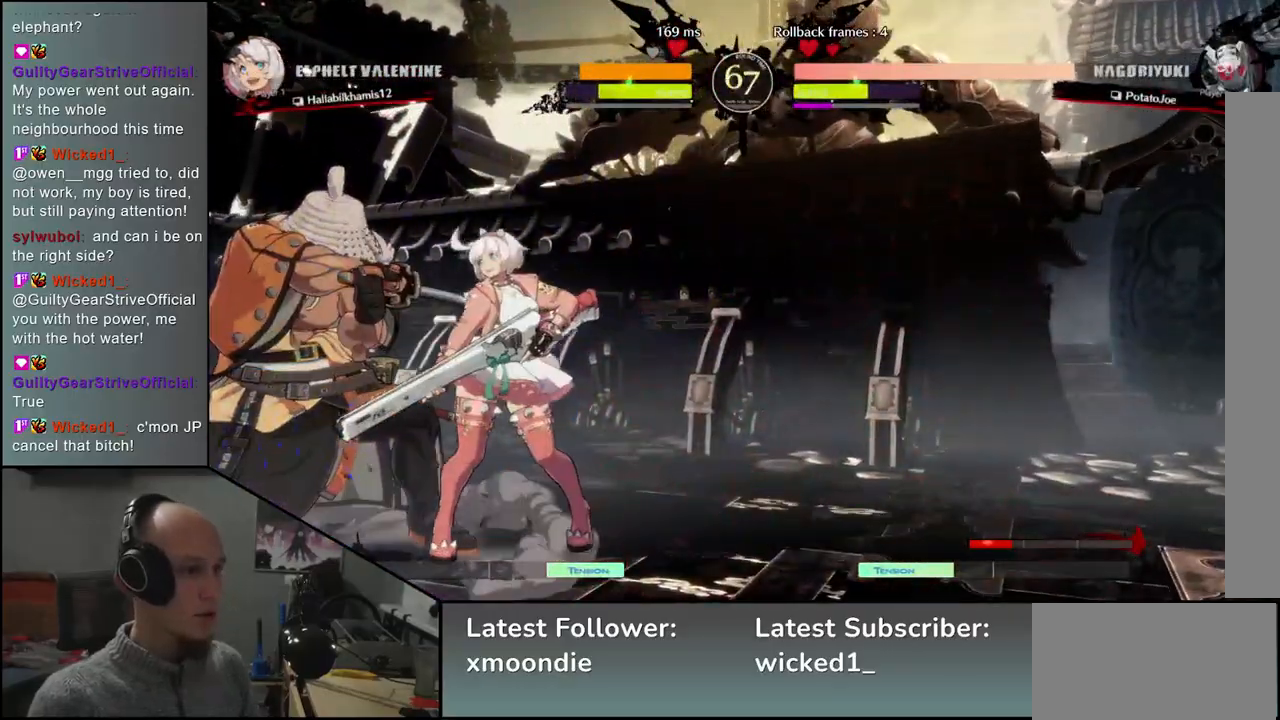
{"buttons": [], "left_stick": "left", "events": [[50, "L1", "down"], [133, "L1", "up"], [183, "L1", "down"], [267, "L1", "up"]]}
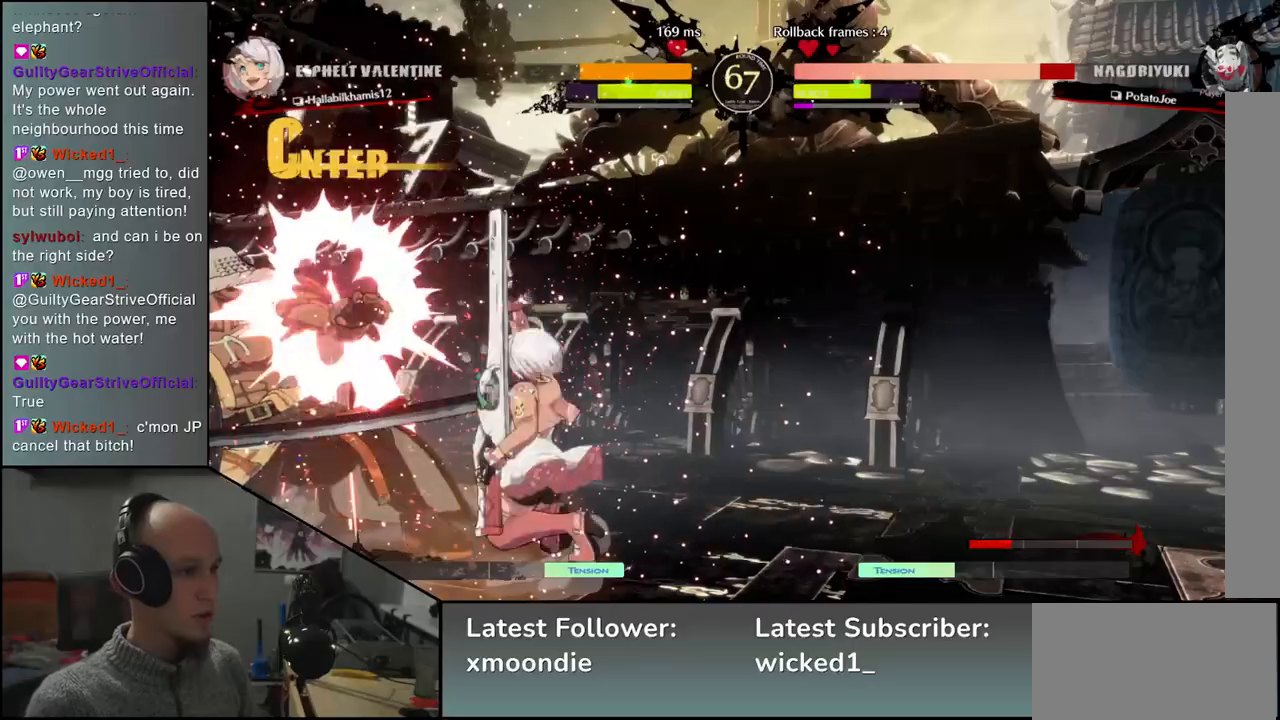
{"buttons": [], "left_stick": "down-left", "events": [[17, "left_stick", "down-left"]]}
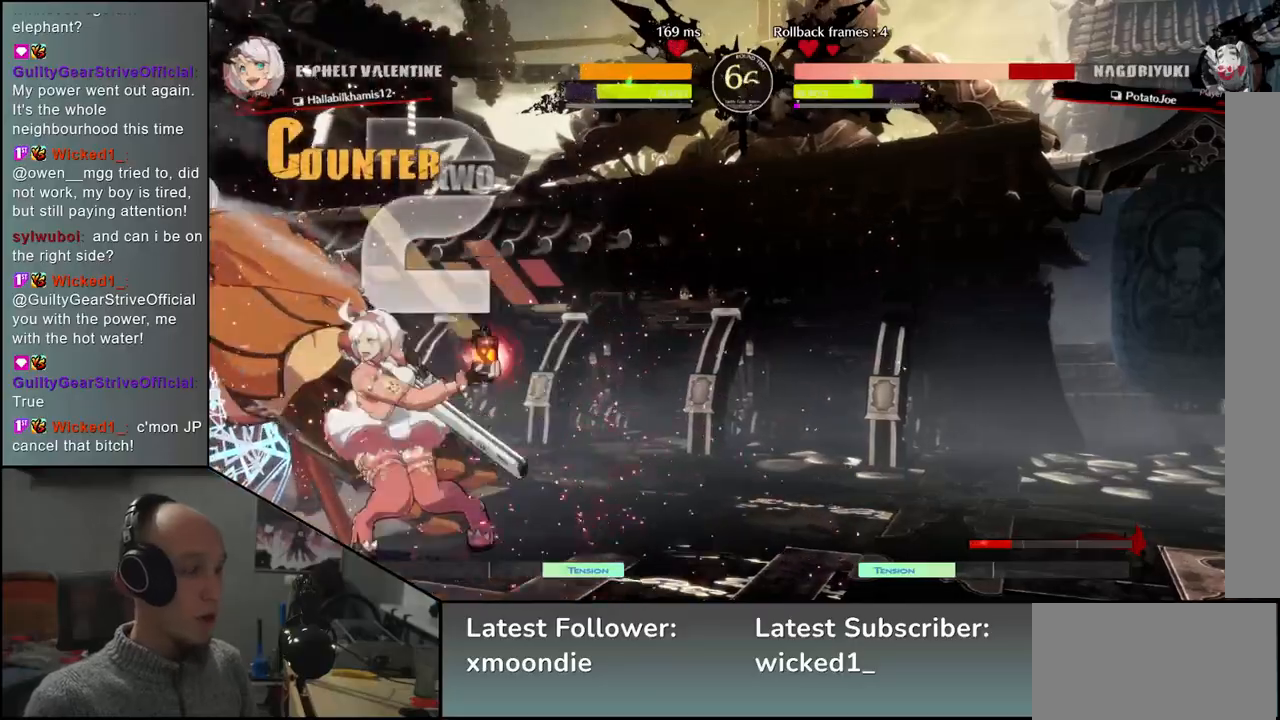
{"buttons": [], "left_stick": "down-left", "events": []}
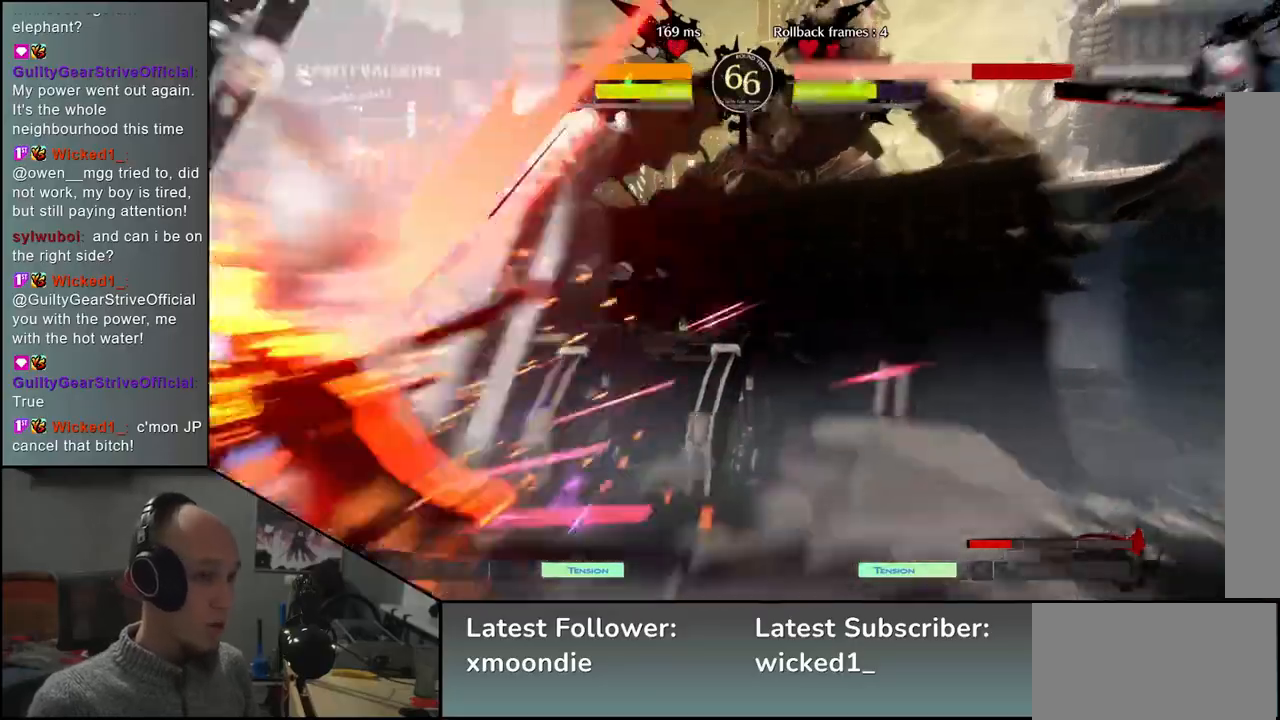
{"buttons": [], "left_stick": "left", "events": [[300, "left_stick", "left"]]}
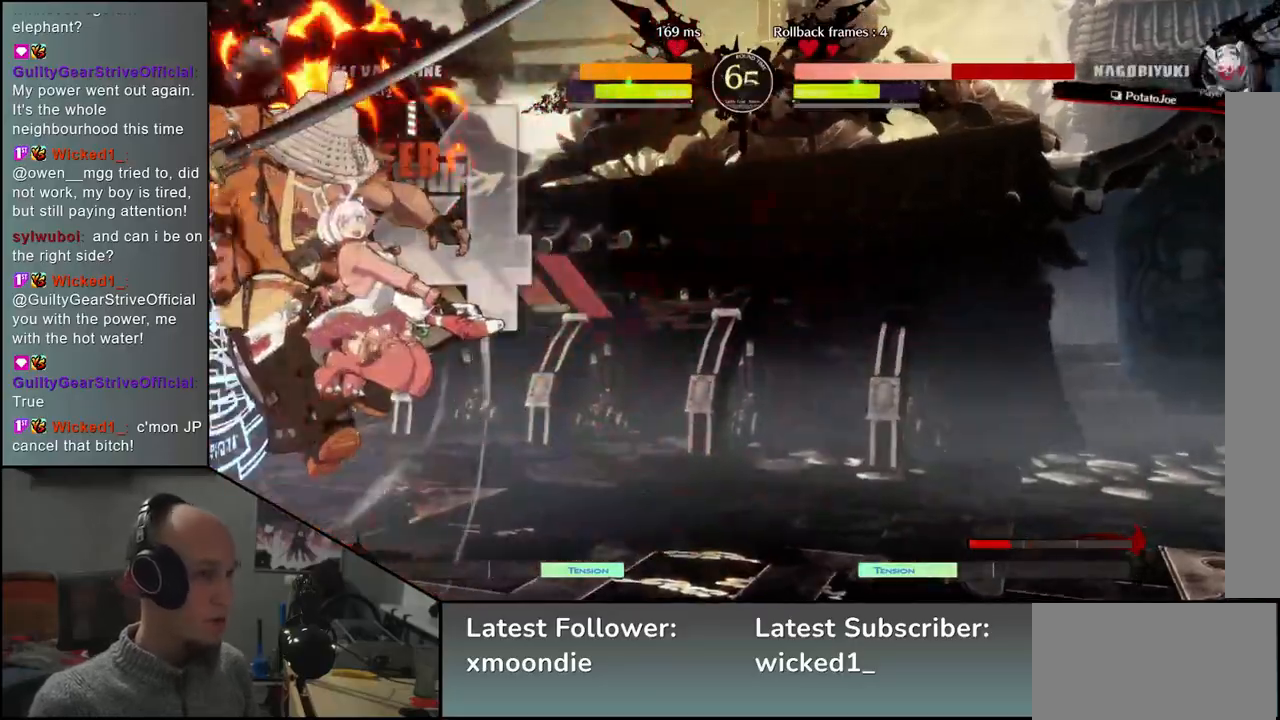
{"buttons": [], "left_stick": "left", "events": []}